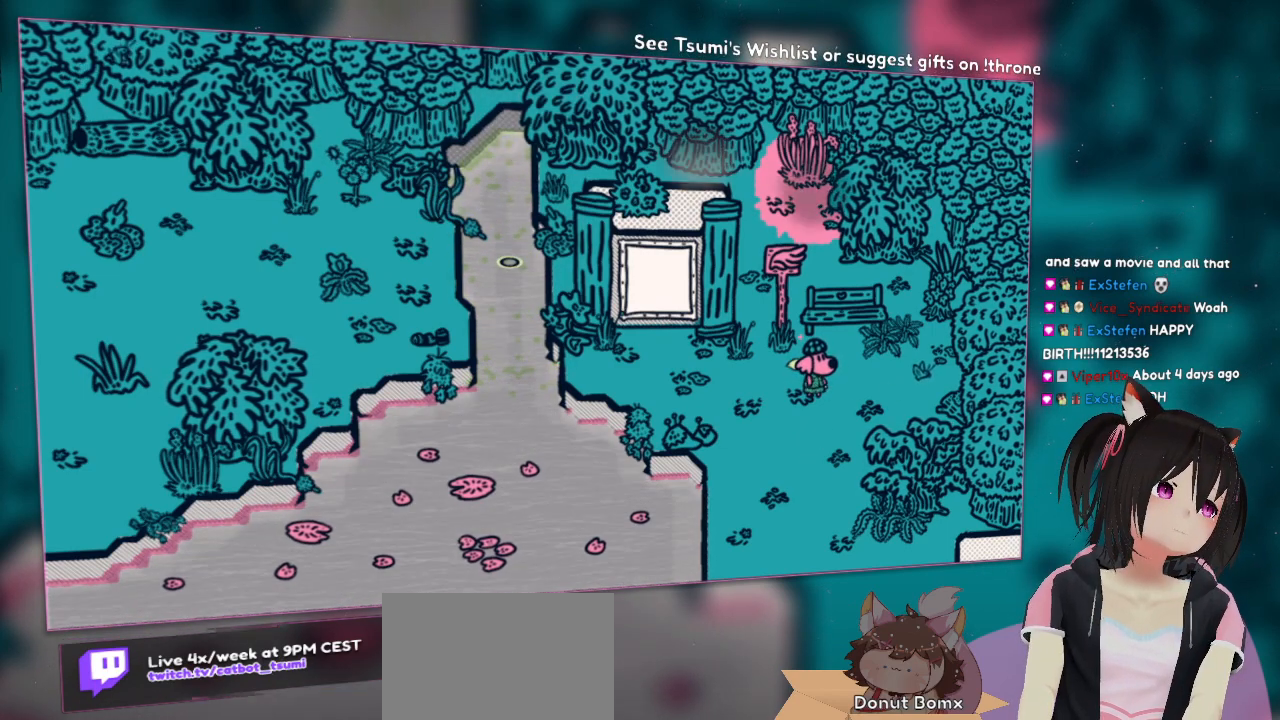
Gameplay with a controller (Nintendo layout); each line is a JSON object with the inputs held at the frame after it. "events" lists button and stick changes between this image and that frame as [ms after this image, input, new state], when the widget could be followed in between.
{"buttons": [], "left_stick": "up", "right_stick": "center", "events": [[133, "left_stick", "down"], [400, "left_stick", "up-right"], [467, "left_stick", "up"]]}
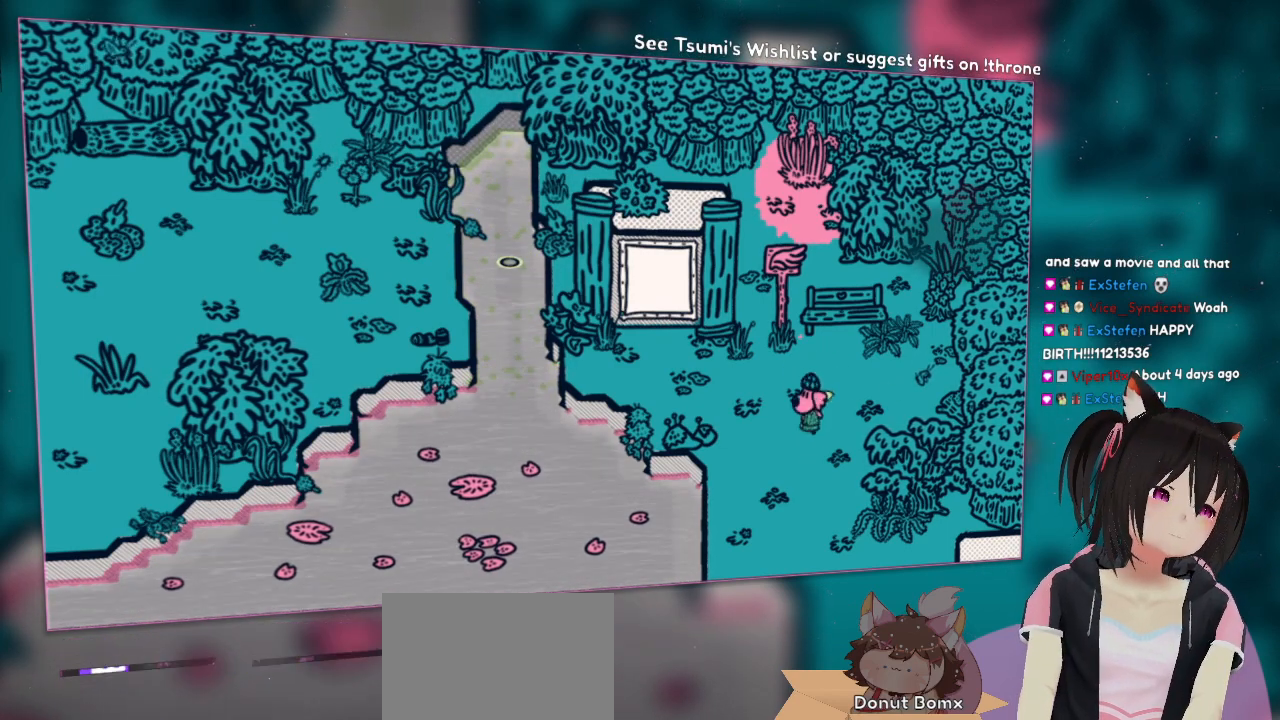
{"buttons": [], "left_stick": "down-right", "right_stick": "center", "events": [[33, "left_stick", "up-left"], [67, "right_stick", "up-right"], [167, "left_stick", "down-right"], [233, "right_stick", "right"], [467, "right_stick", "center"]]}
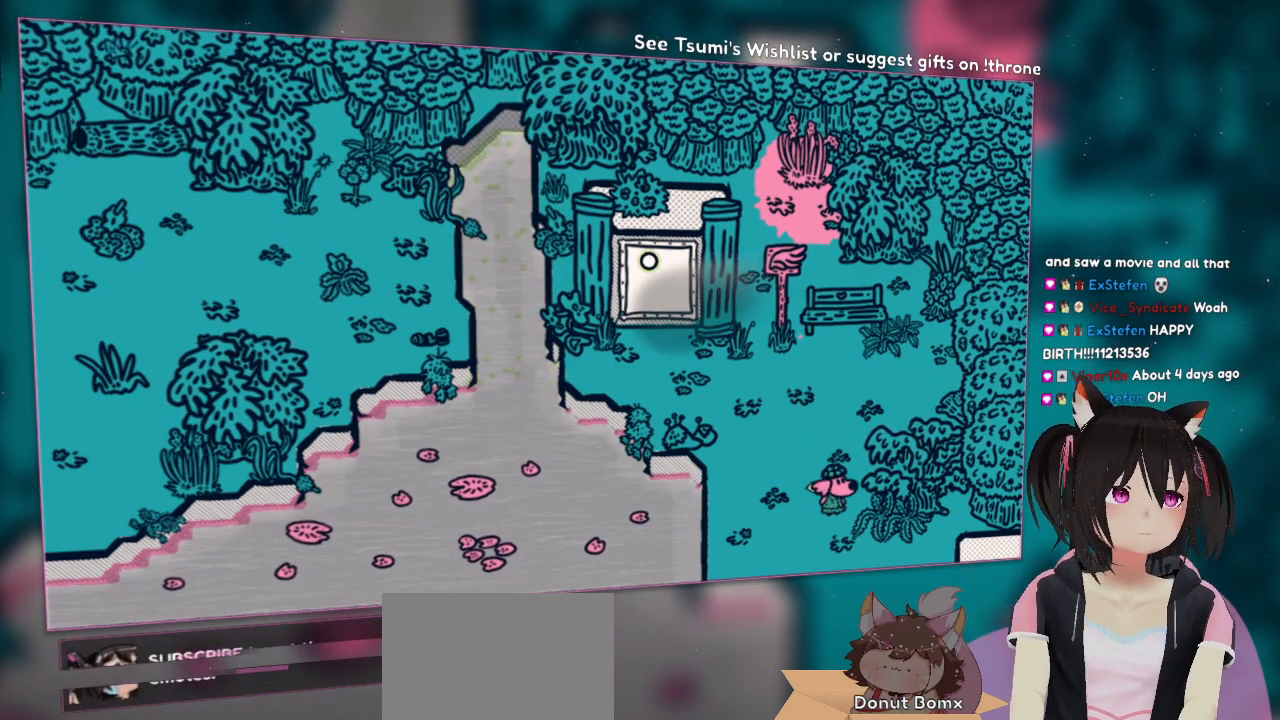
{"buttons": ["R2"], "left_stick": "center", "right_stick": "center", "events": [[133, "right_stick", "down-right"], [267, "left_stick", "center"], [333, "right_stick", "down"], [433, "R2", "down"], [433, "right_stick", "center"]]}
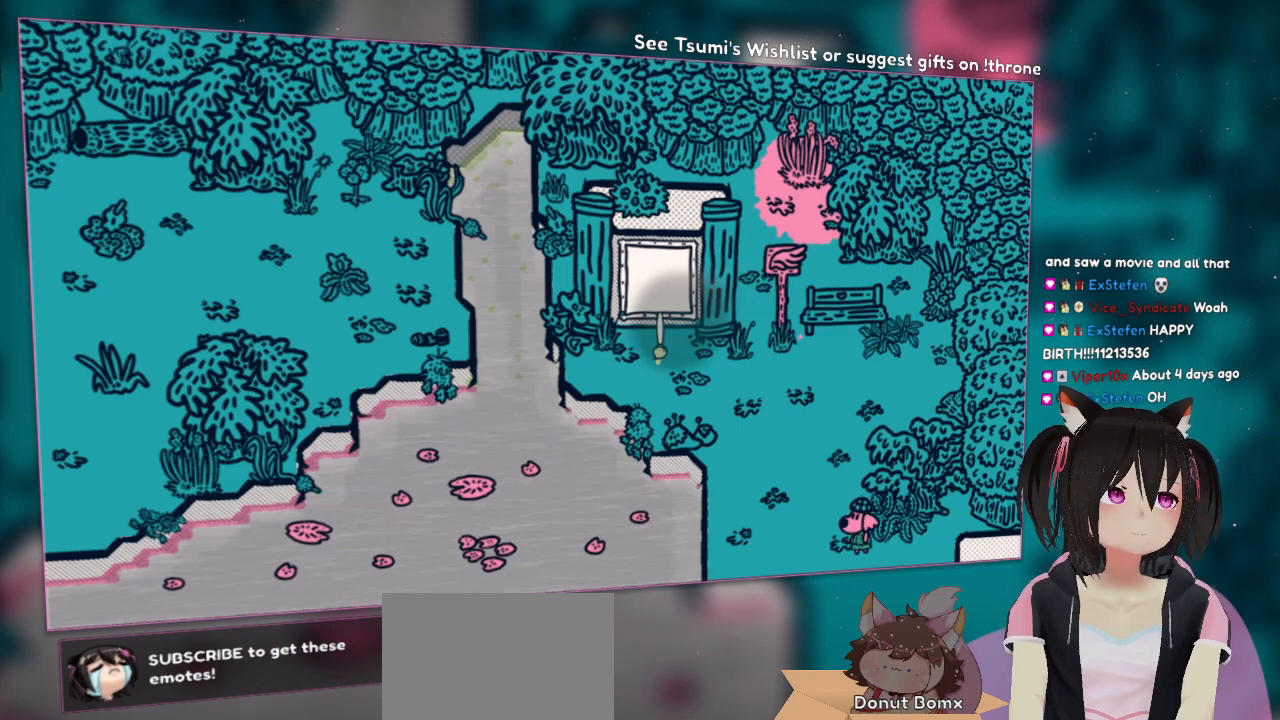
{"buttons": ["R2"], "left_stick": "center", "right_stick": "center", "events": []}
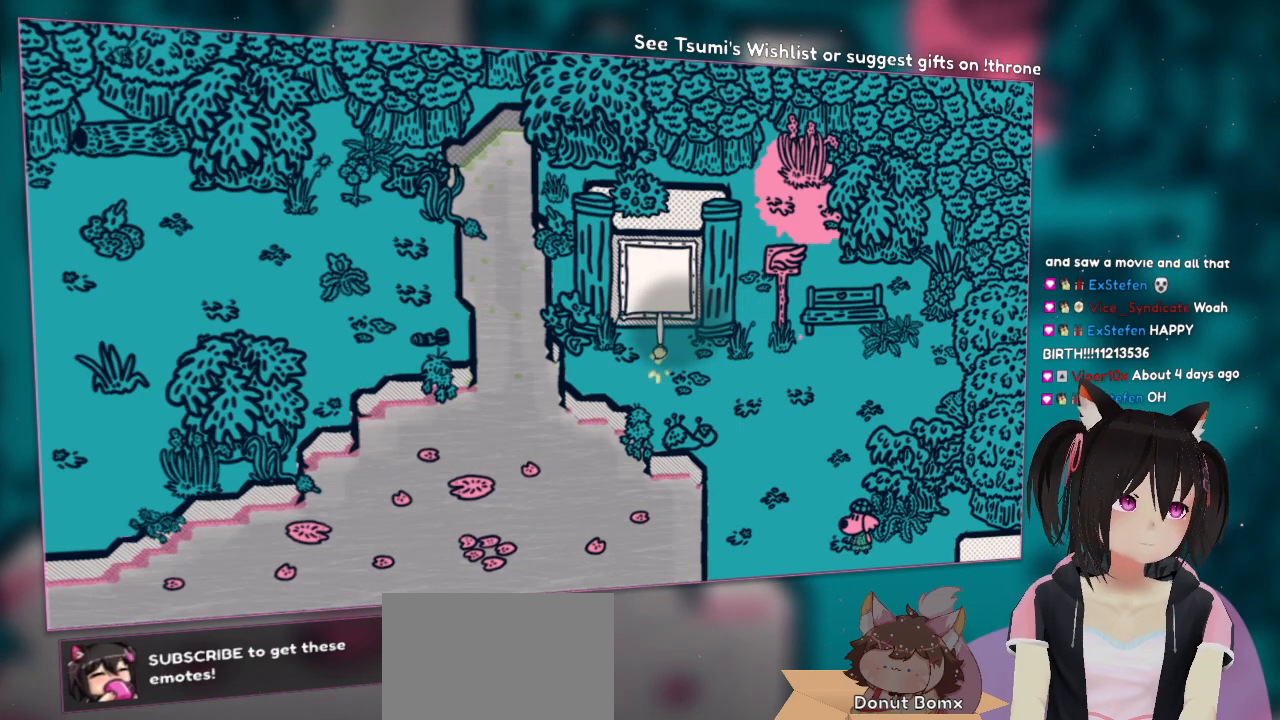
{"buttons": ["R2"], "left_stick": "center", "right_stick": "center", "events": []}
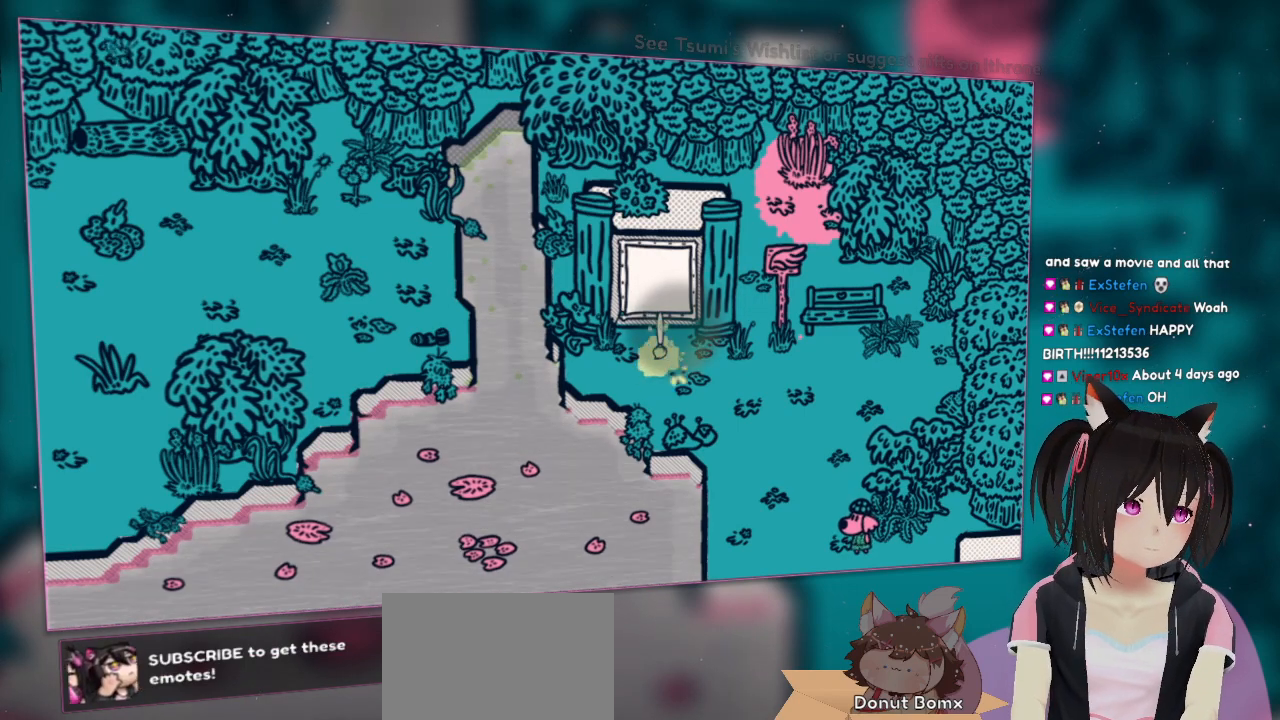
{"buttons": ["R2"], "left_stick": "center", "right_stick": "center", "events": []}
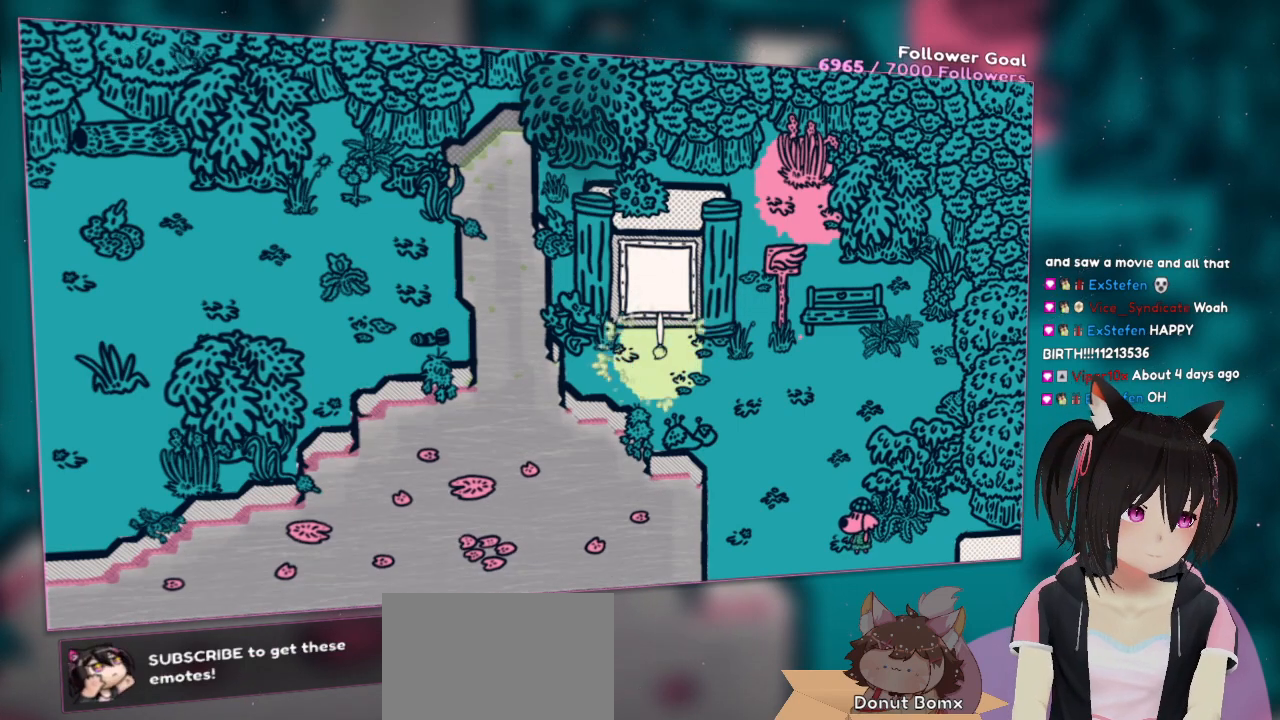
{"buttons": ["R2"], "left_stick": "center", "right_stick": "center", "events": []}
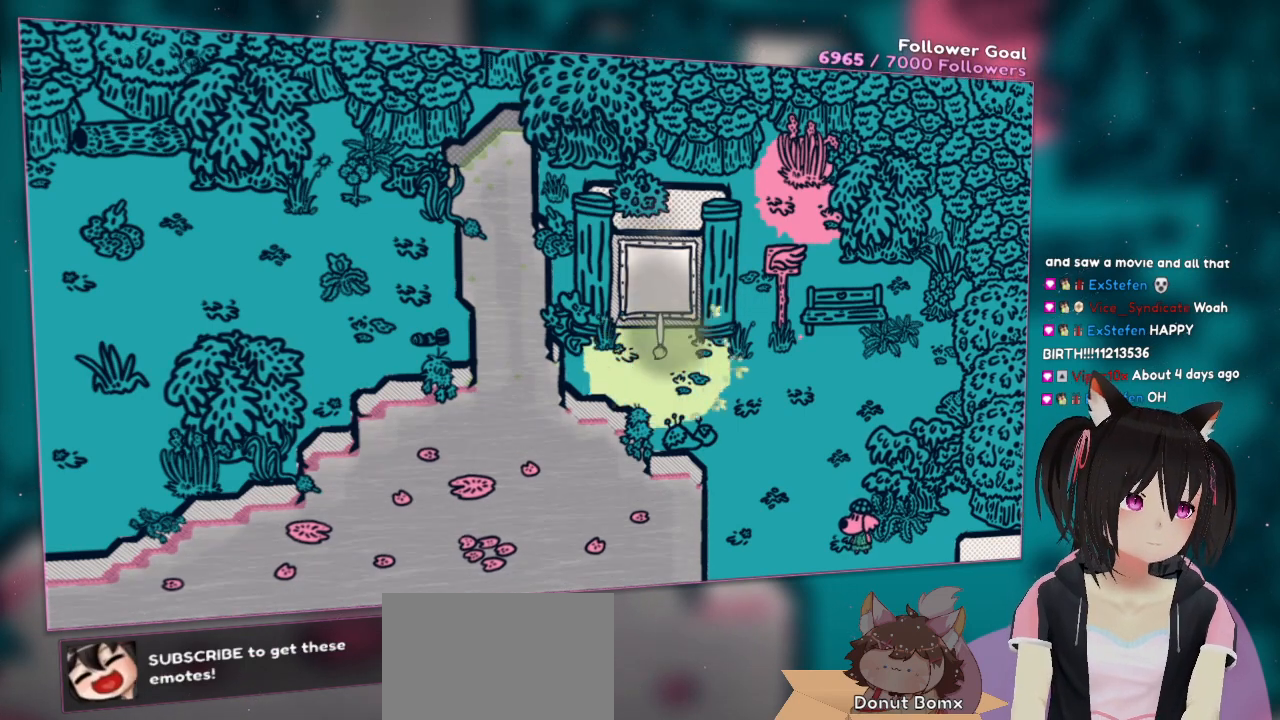
{"buttons": ["R2"], "left_stick": "center", "right_stick": "center", "events": []}
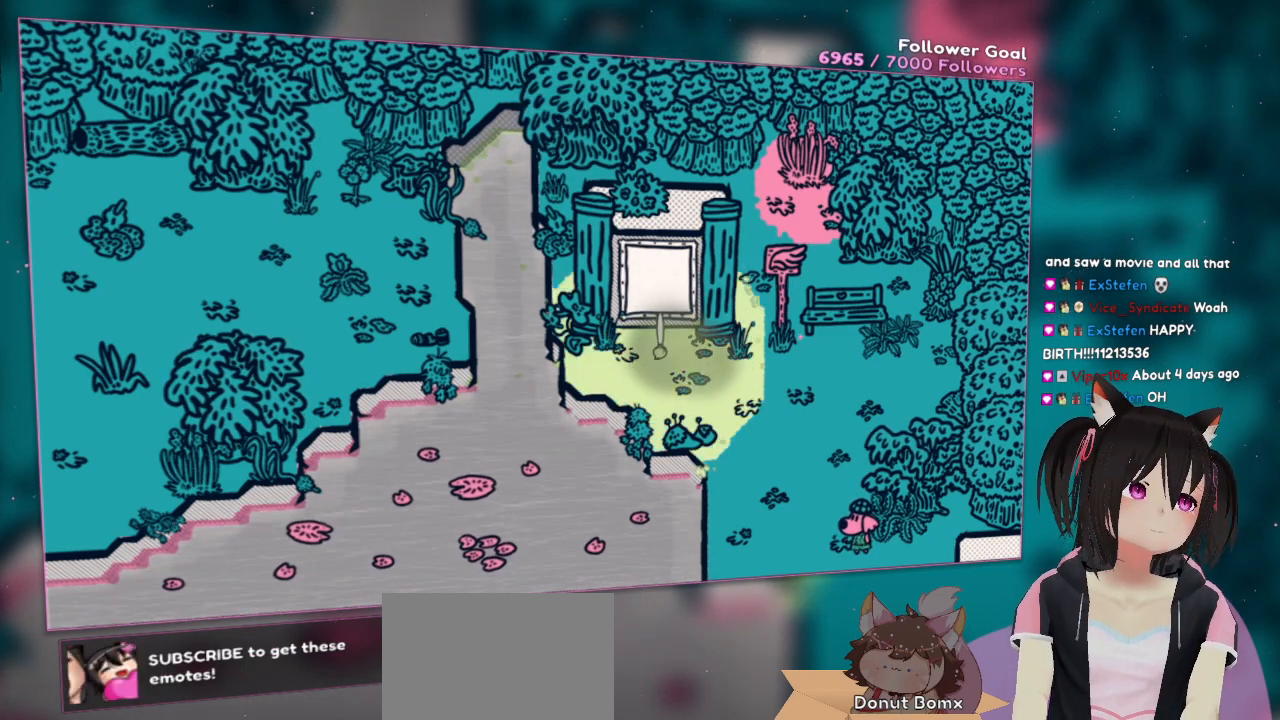
{"buttons": ["R2"], "left_stick": "center", "right_stick": "center", "events": []}
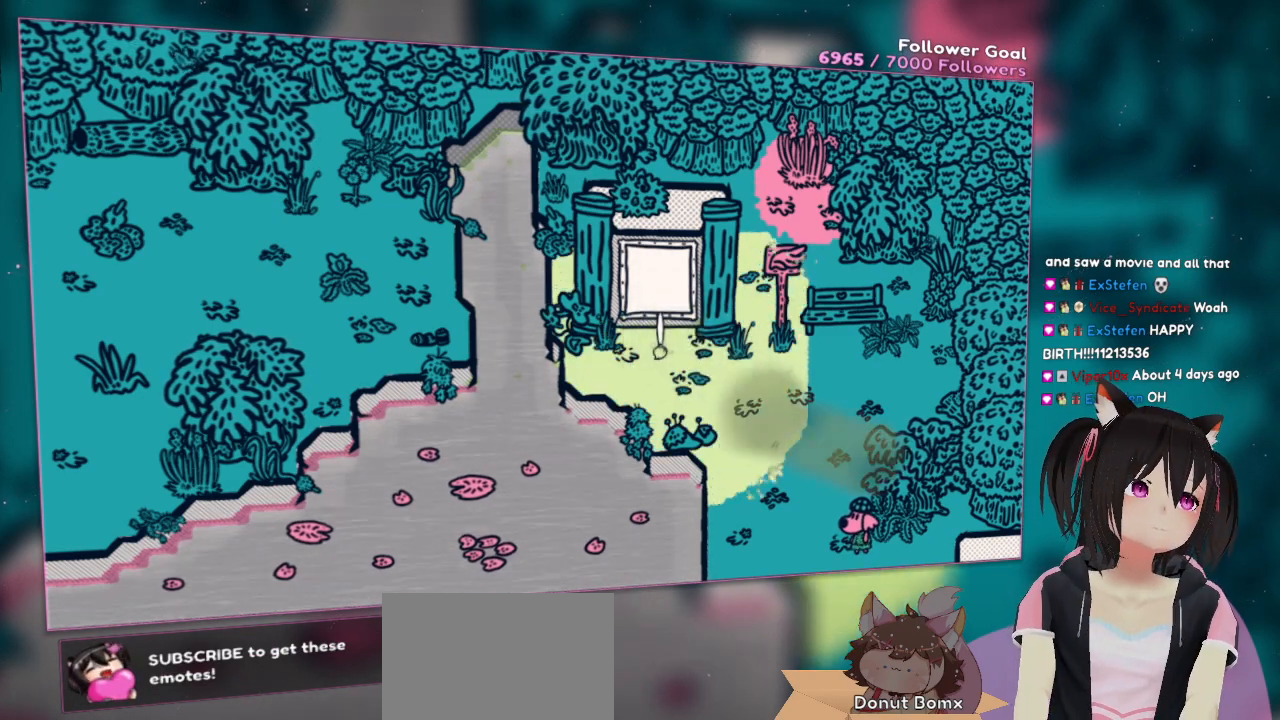
{"buttons": ["R2"], "left_stick": "right", "right_stick": "center", "events": [[83, "left_stick", "left"], [133, "left_stick", "up-left"], [450, "left_stick", "right"]]}
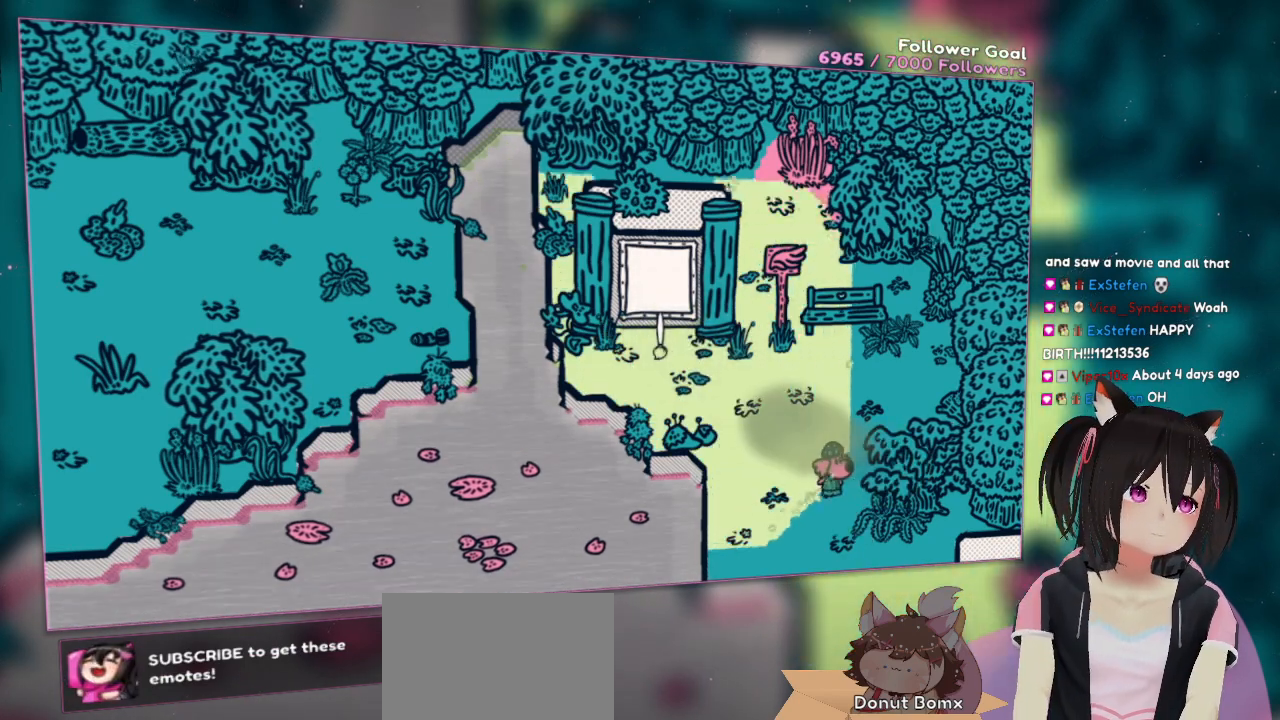
{"buttons": ["R2"], "left_stick": "up-left", "right_stick": "center", "events": [[117, "left_stick", "up-left"], [283, "left_stick", "right"], [483, "left_stick", "up-left"]]}
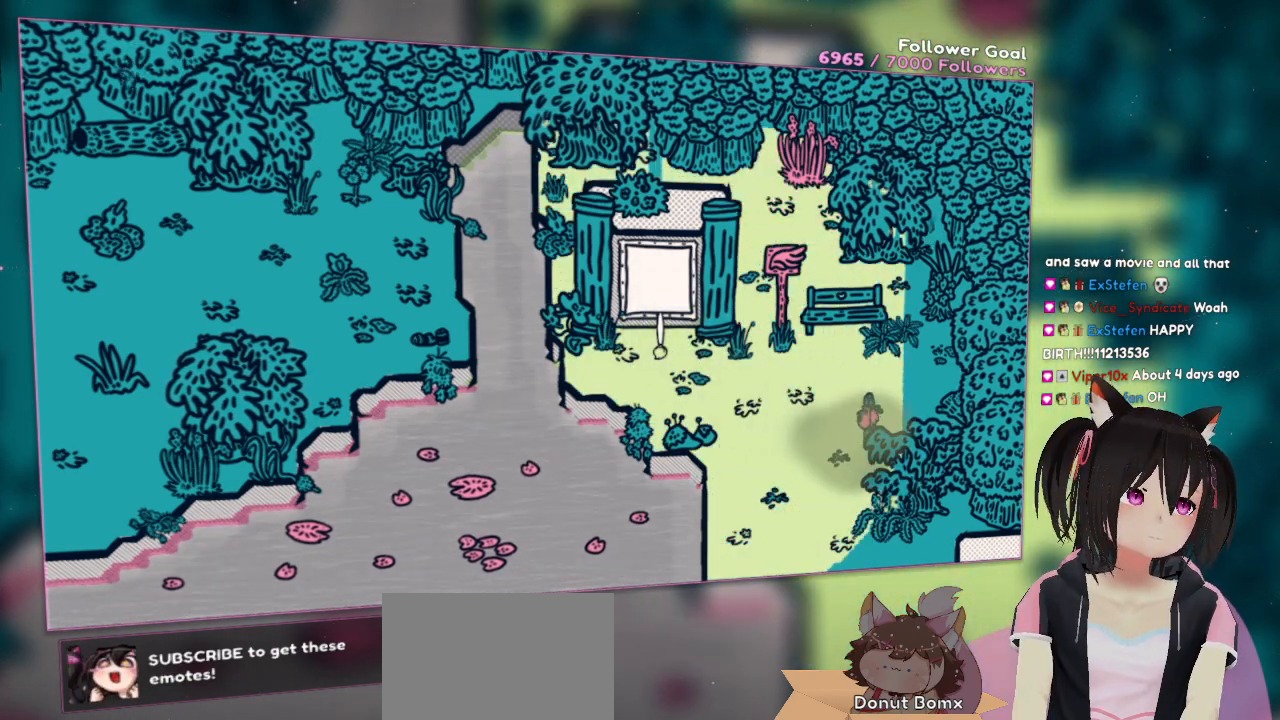
{"buttons": ["R2"], "left_stick": "up-left", "right_stick": "center", "events": [[117, "left_stick", "up"], [317, "left_stick", "up-left"]]}
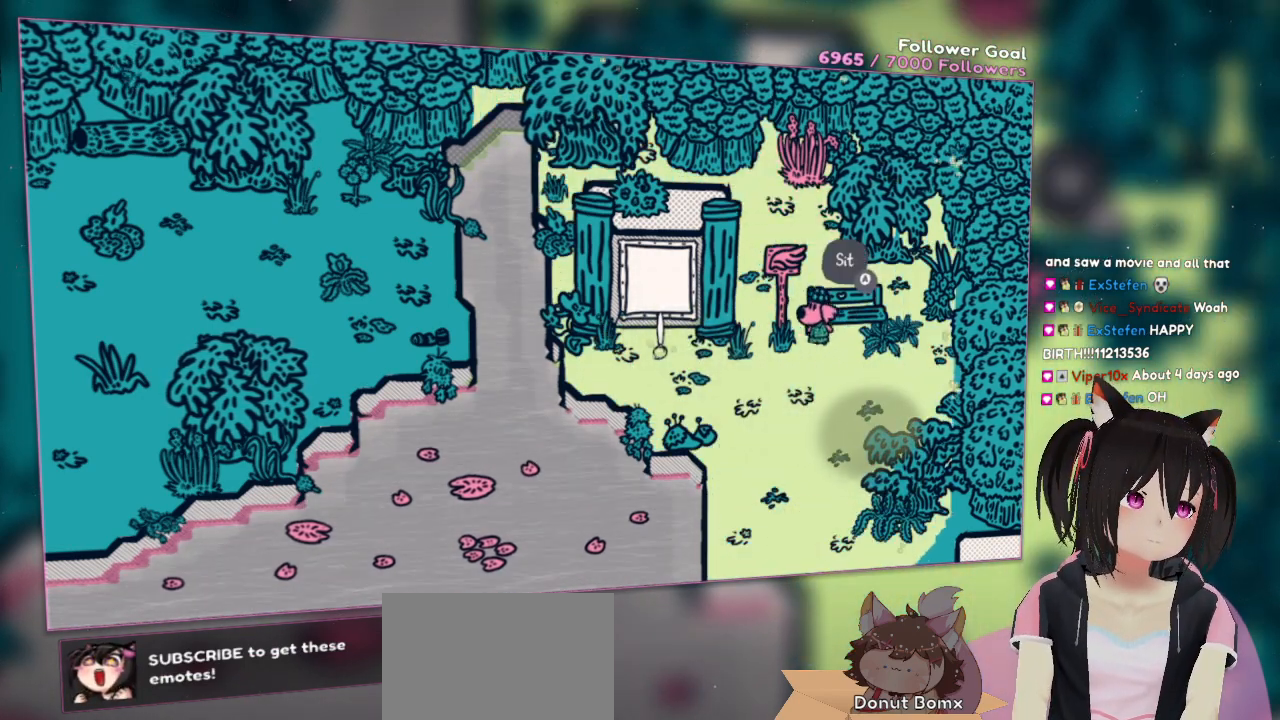
{"buttons": ["R2"], "left_stick": "center", "right_stick": "center", "events": [[83, "left_stick", "down-left"], [250, "left_stick", "center"]]}
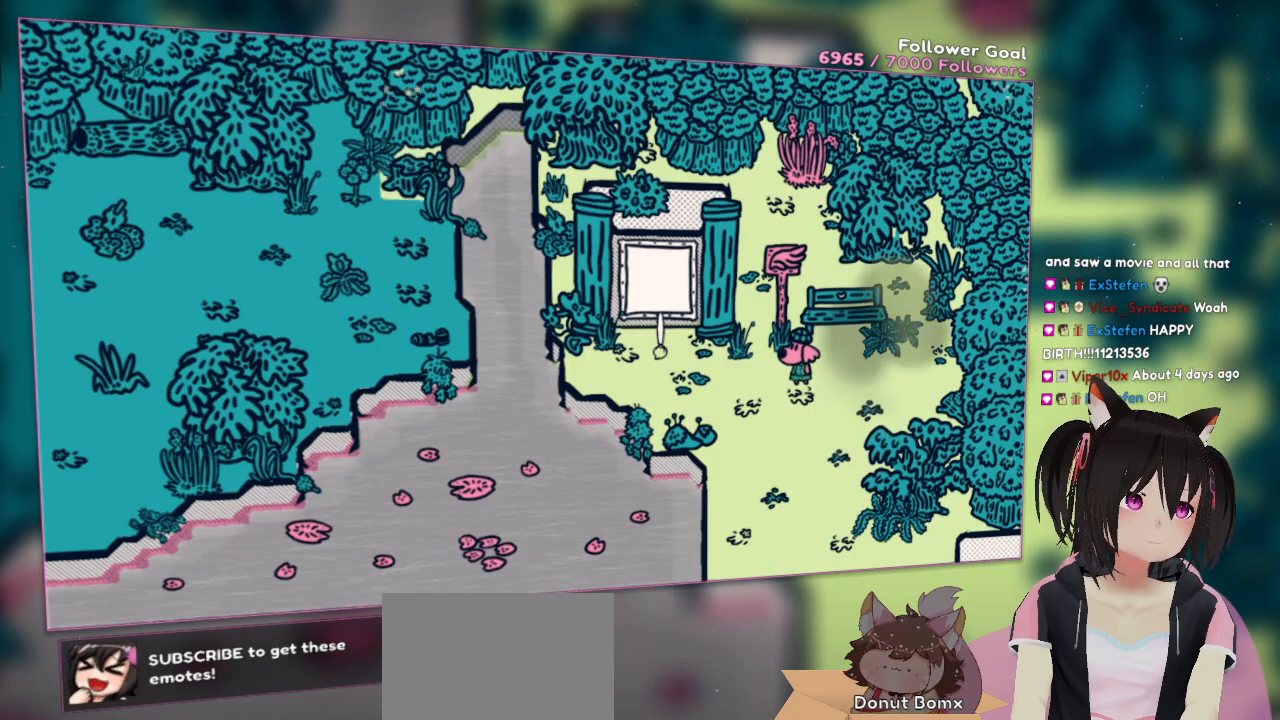
{"buttons": ["R2"], "left_stick": "center", "right_stick": "center", "events": []}
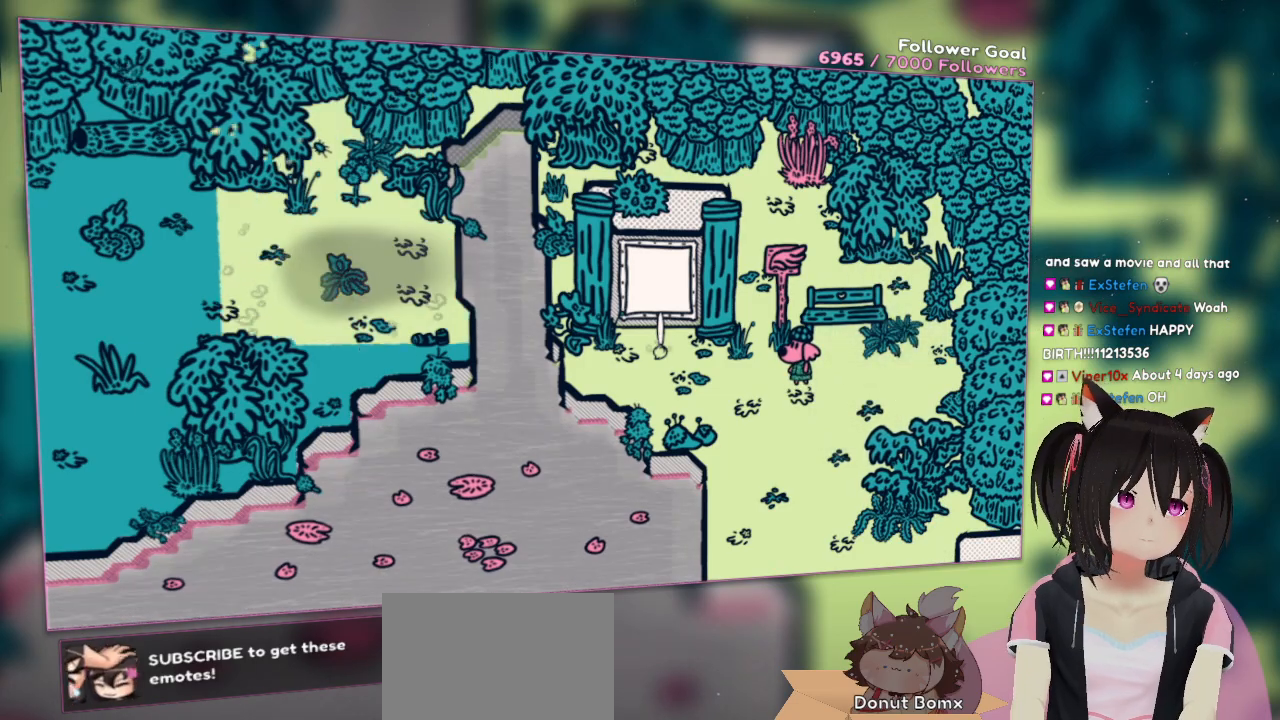
{"buttons": ["R2"], "left_stick": "center", "right_stick": "center", "events": []}
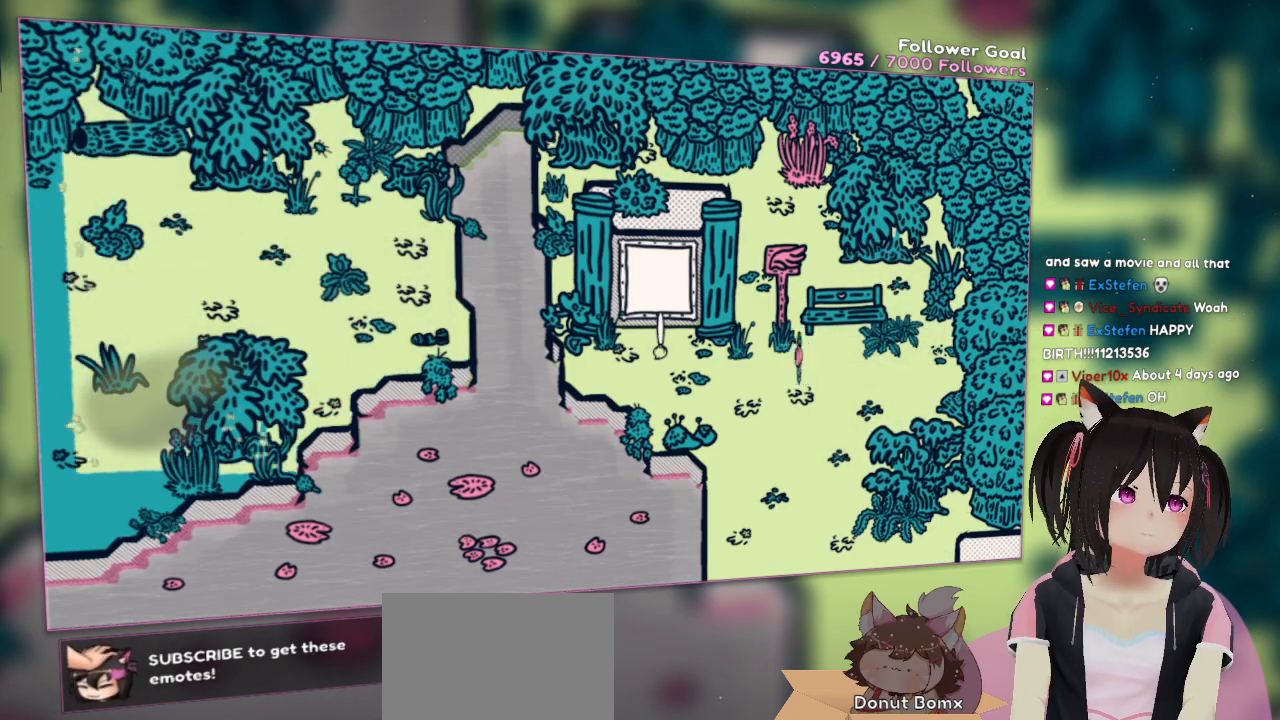
{"buttons": ["R2"], "left_stick": "down", "right_stick": "center", "events": [[33, "left_stick", "down"]]}
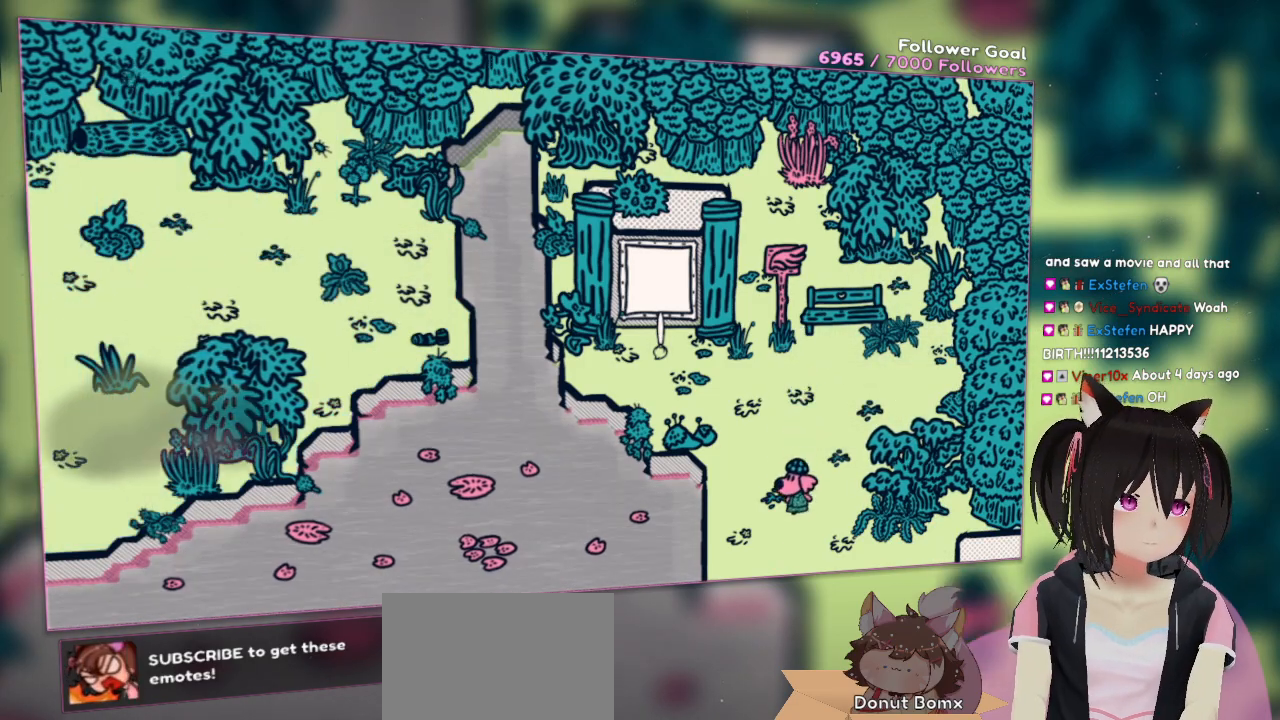
{"buttons": [], "left_stick": "down", "right_stick": "center", "events": [[500, "R2", "up"]]}
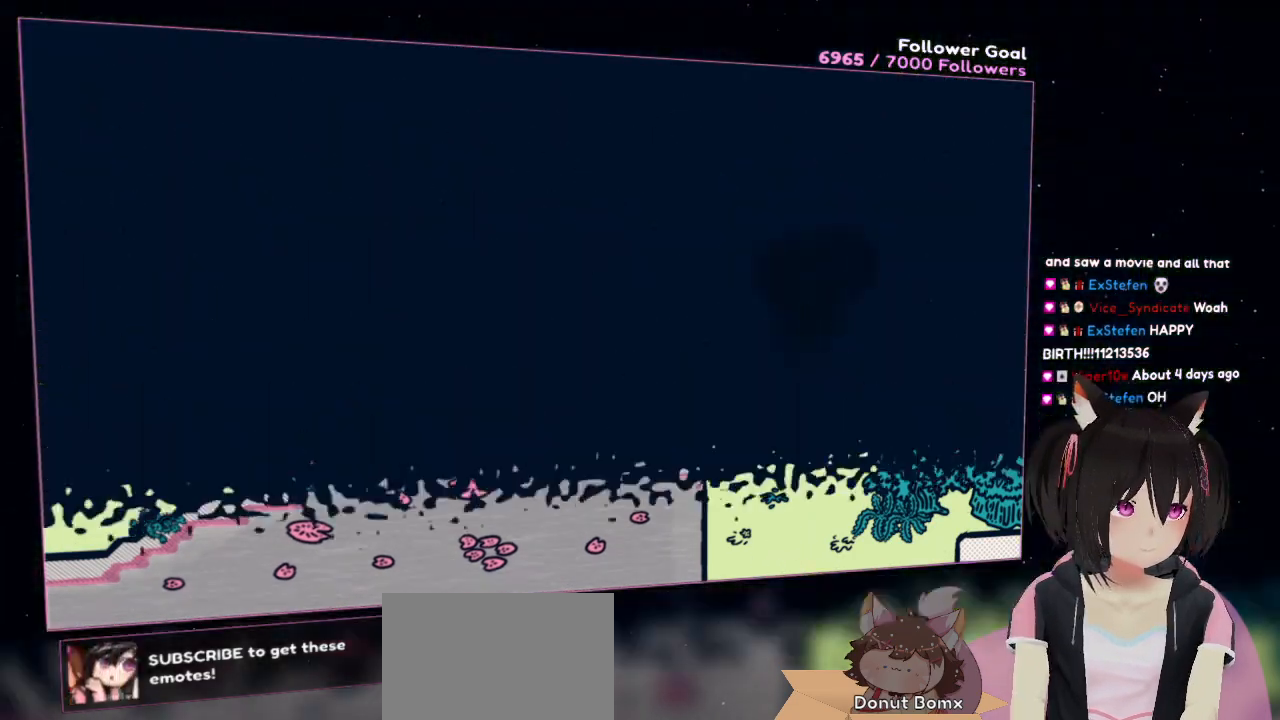
{"buttons": [], "left_stick": "down", "right_stick": "center", "events": []}
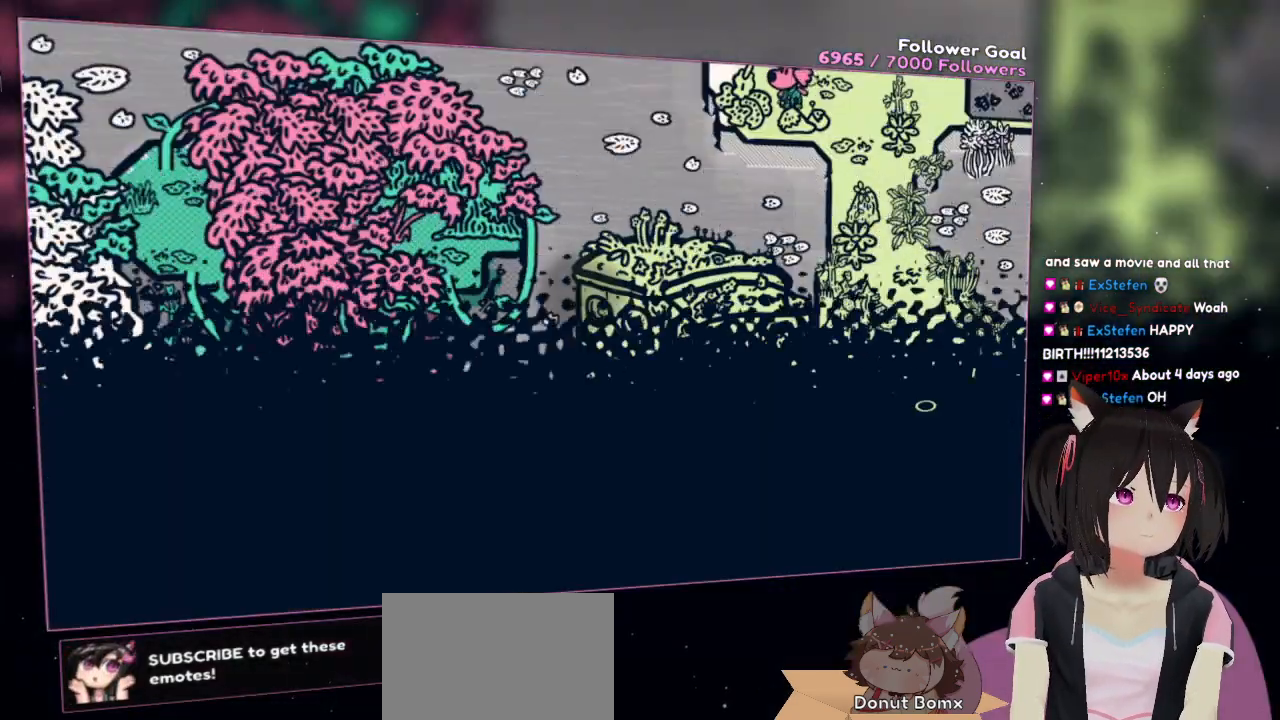
{"buttons": [], "left_stick": "center", "right_stick": "center", "events": [[167, "left_stick", "down-right"], [350, "left_stick", "center"]]}
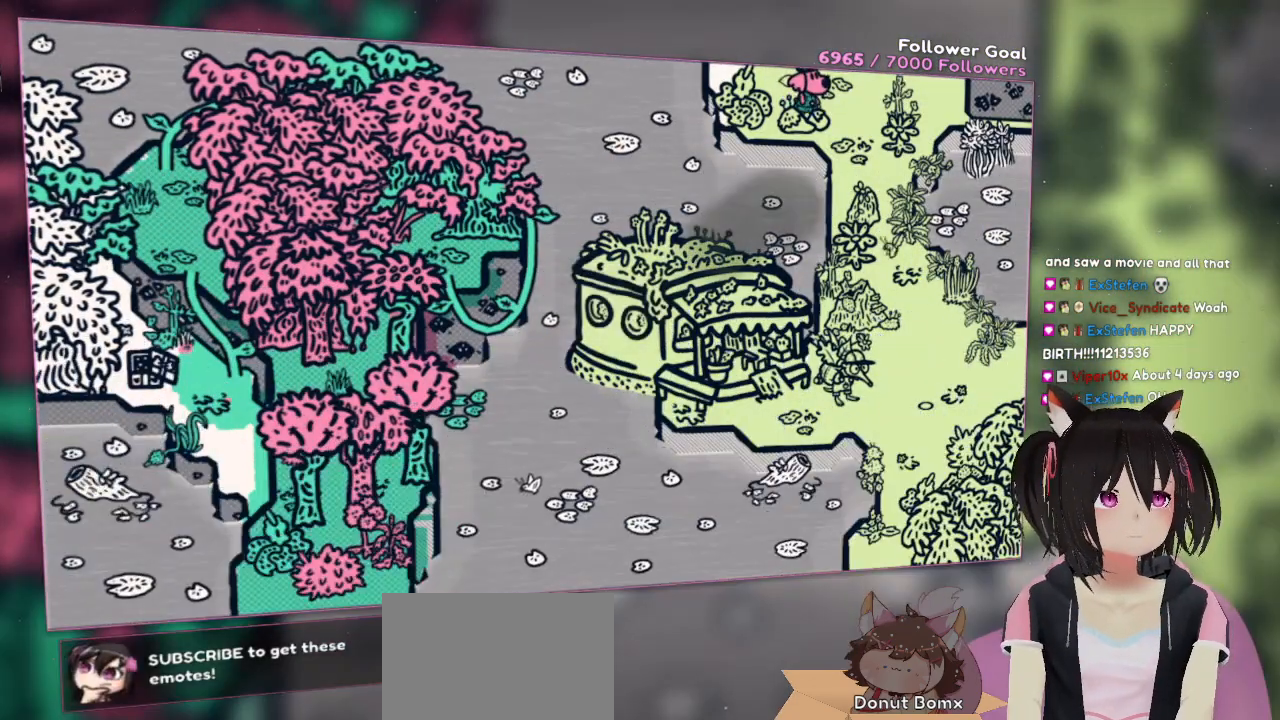
{"buttons": [], "left_stick": "down-right", "right_stick": "center", "events": [[150, "left_stick", "right"], [217, "left_stick", "down-right"]]}
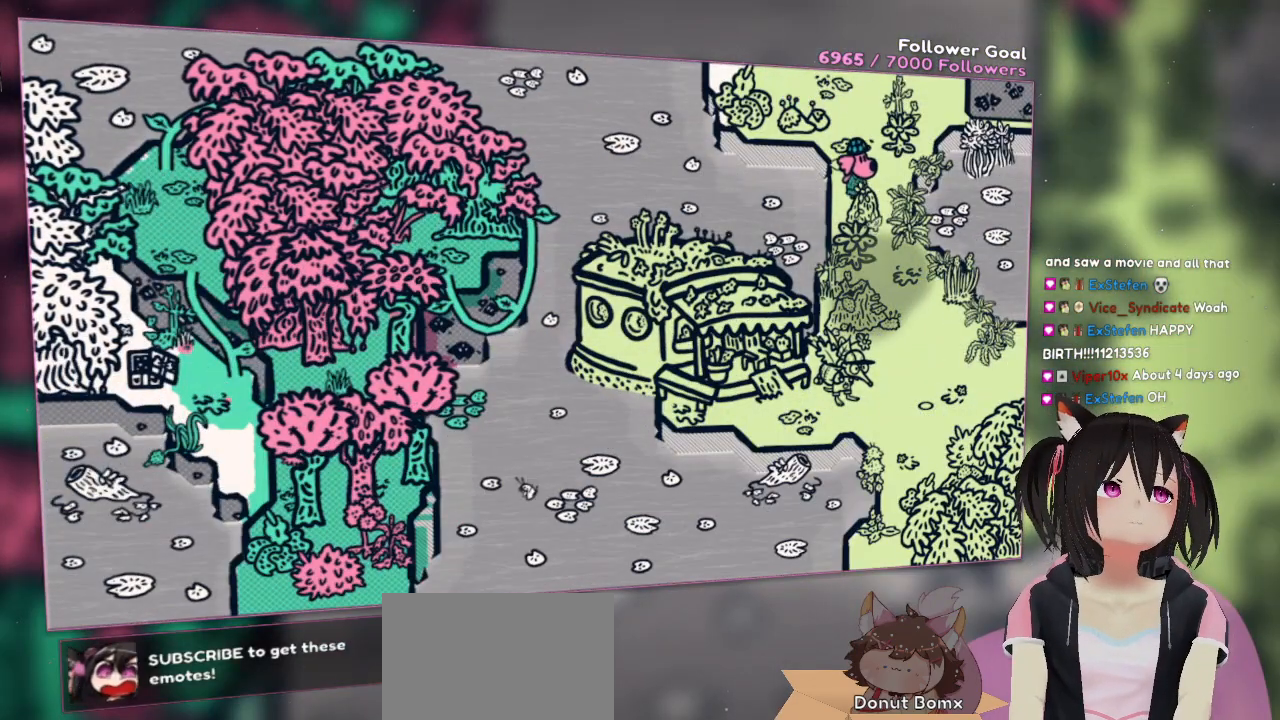
{"buttons": [], "left_stick": "down", "right_stick": "center", "events": [[333, "left_stick", "down"]]}
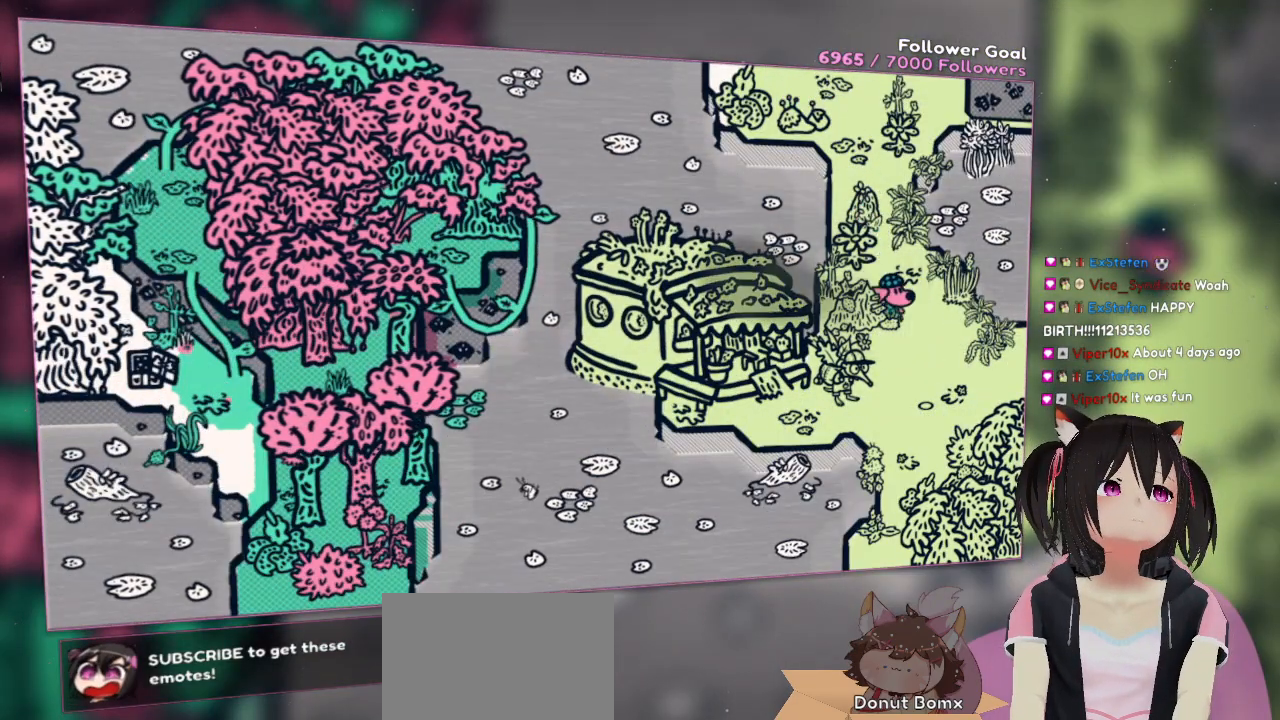
{"buttons": ["B"], "left_stick": "down-left", "right_stick": "center", "events": [[233, "left_stick", "down-left"], [500, "B", "down"]]}
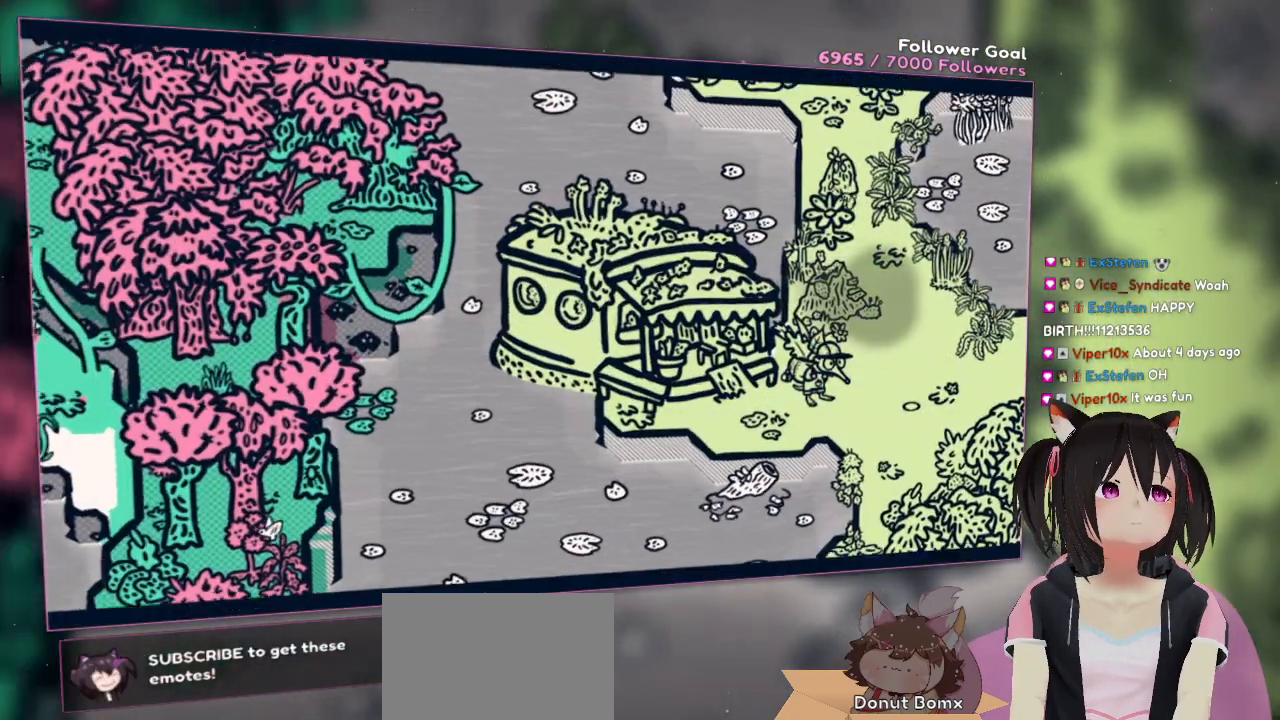
{"buttons": [], "left_stick": "center", "right_stick": "center", "events": [[133, "left_stick", "center"], [167, "B", "up"]]}
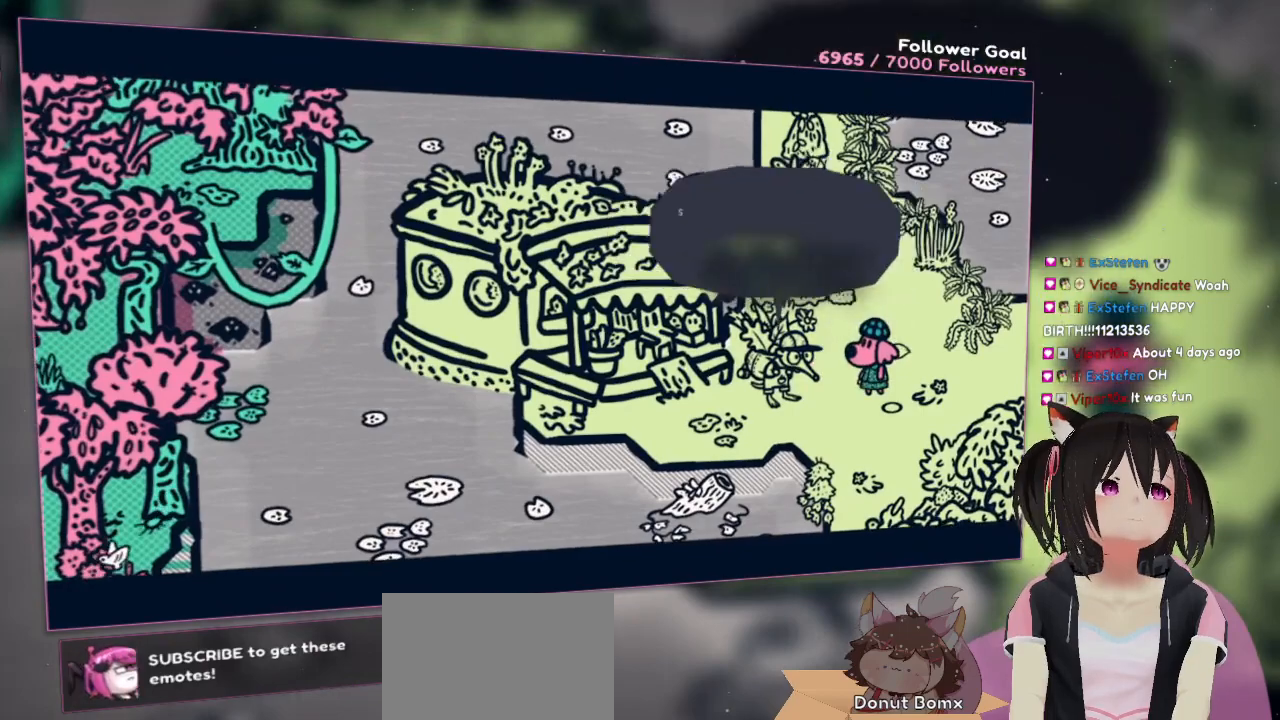
{"buttons": [], "left_stick": "center", "right_stick": "center", "events": []}
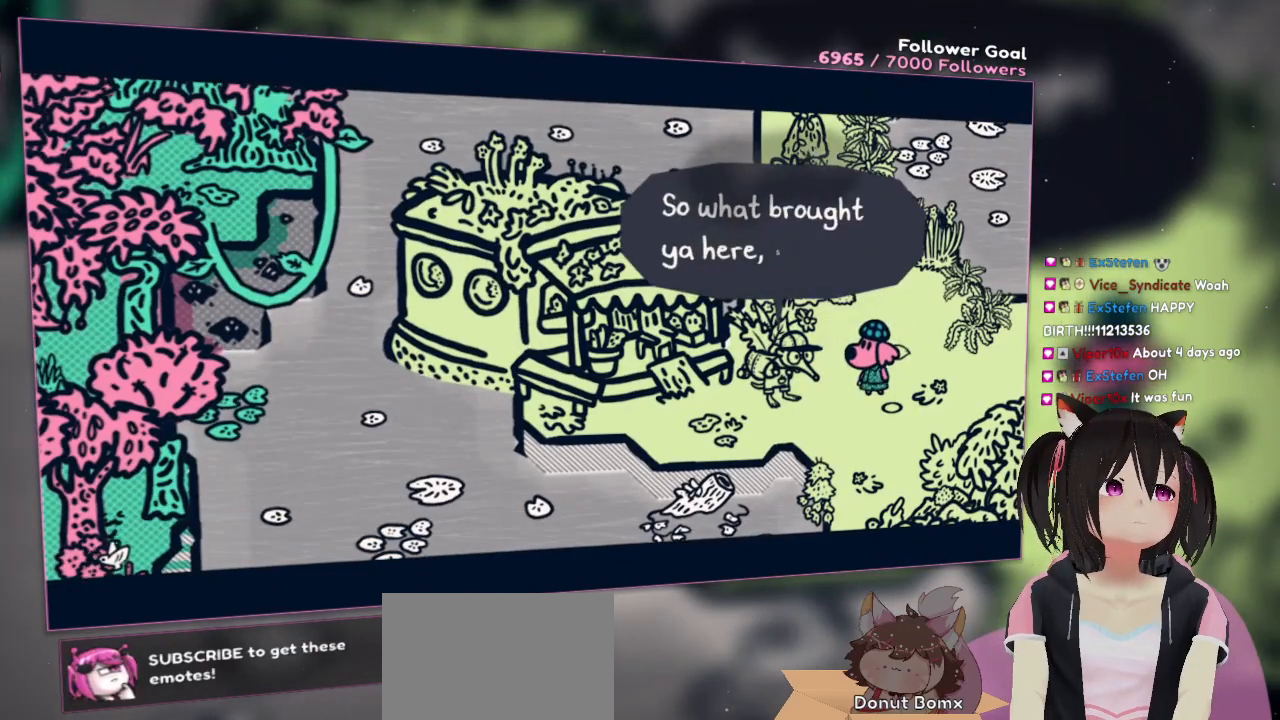
{"buttons": [], "left_stick": "center", "right_stick": "center", "events": []}
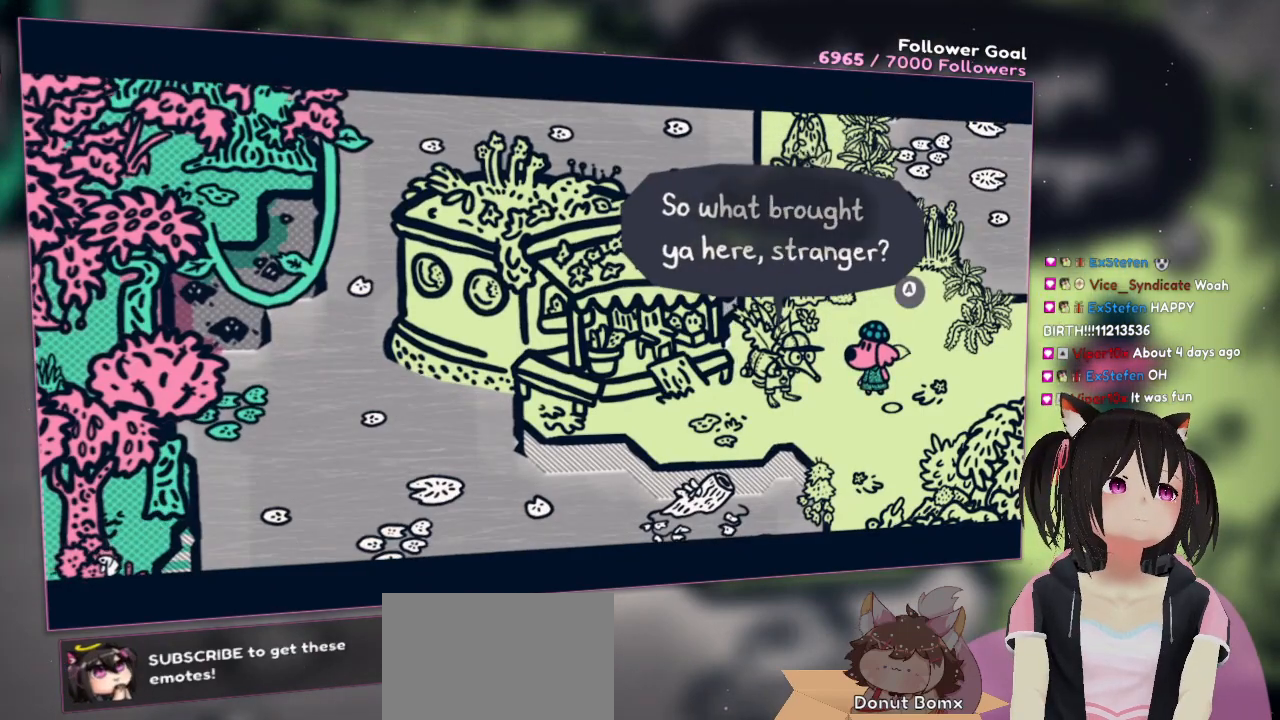
{"buttons": [], "left_stick": "center", "right_stick": "center", "events": []}
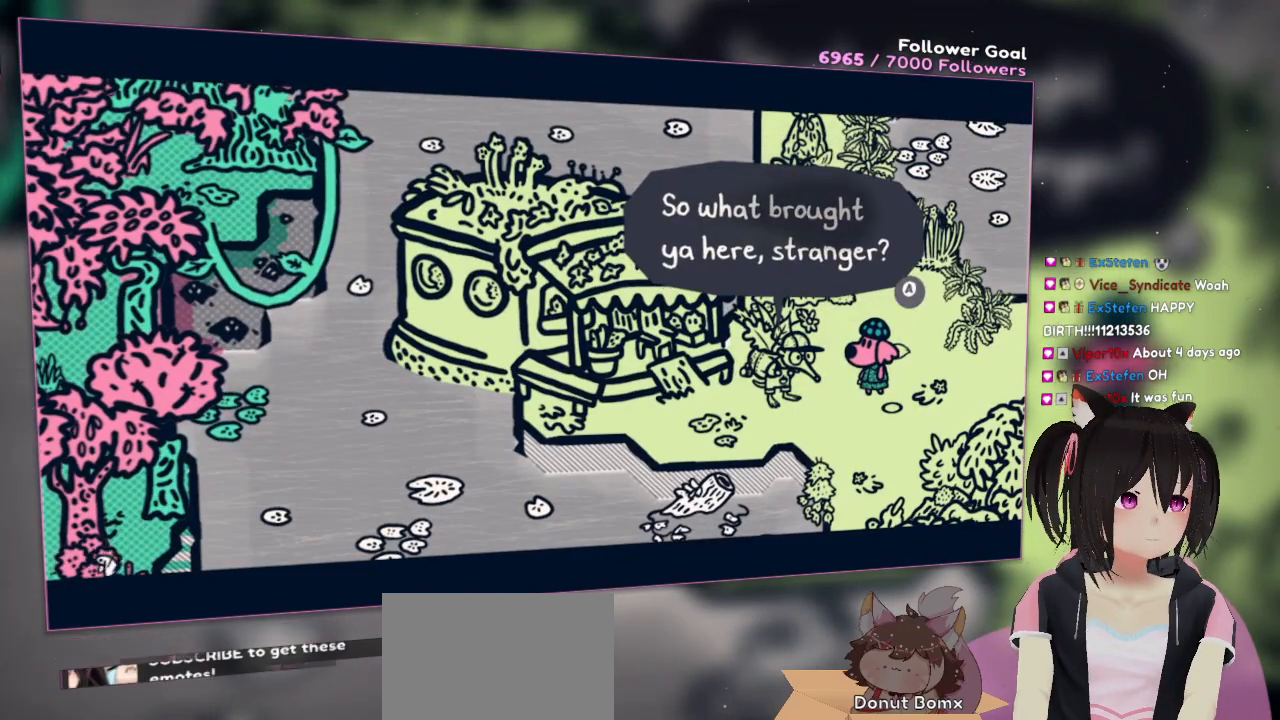
{"buttons": [], "left_stick": "center", "right_stick": "center", "events": []}
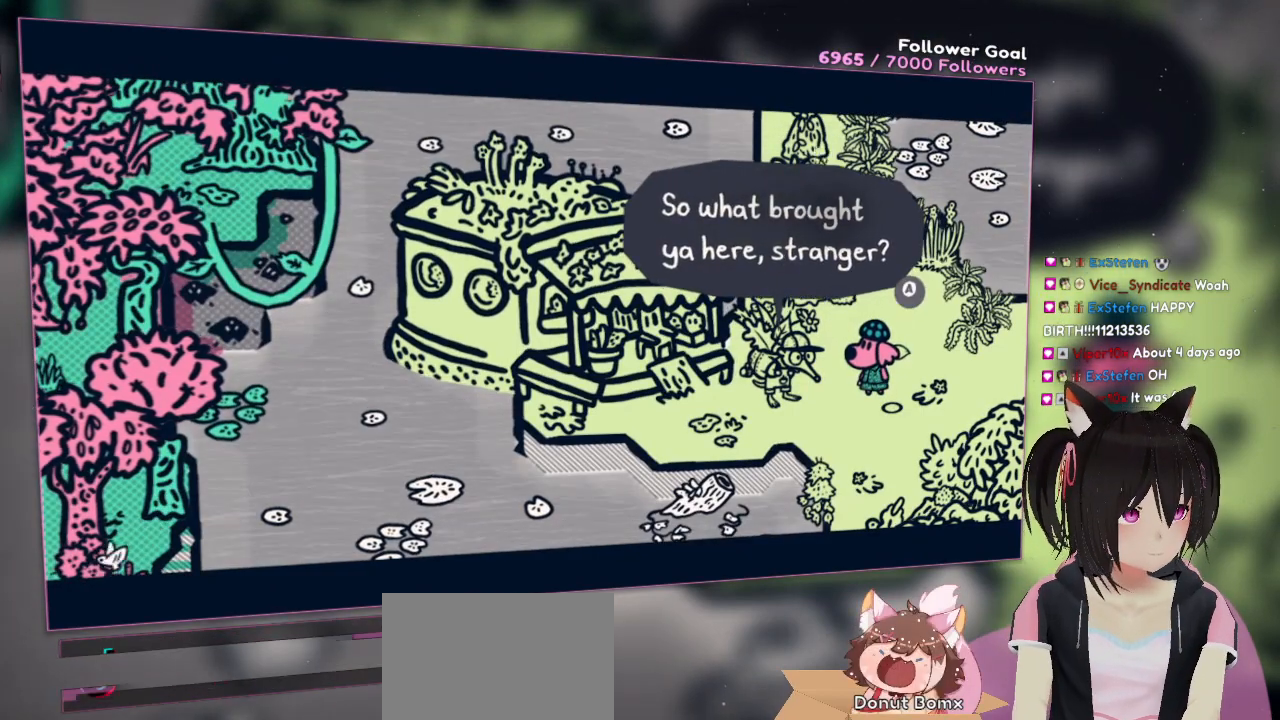
{"buttons": [], "left_stick": "center", "right_stick": "center", "events": []}